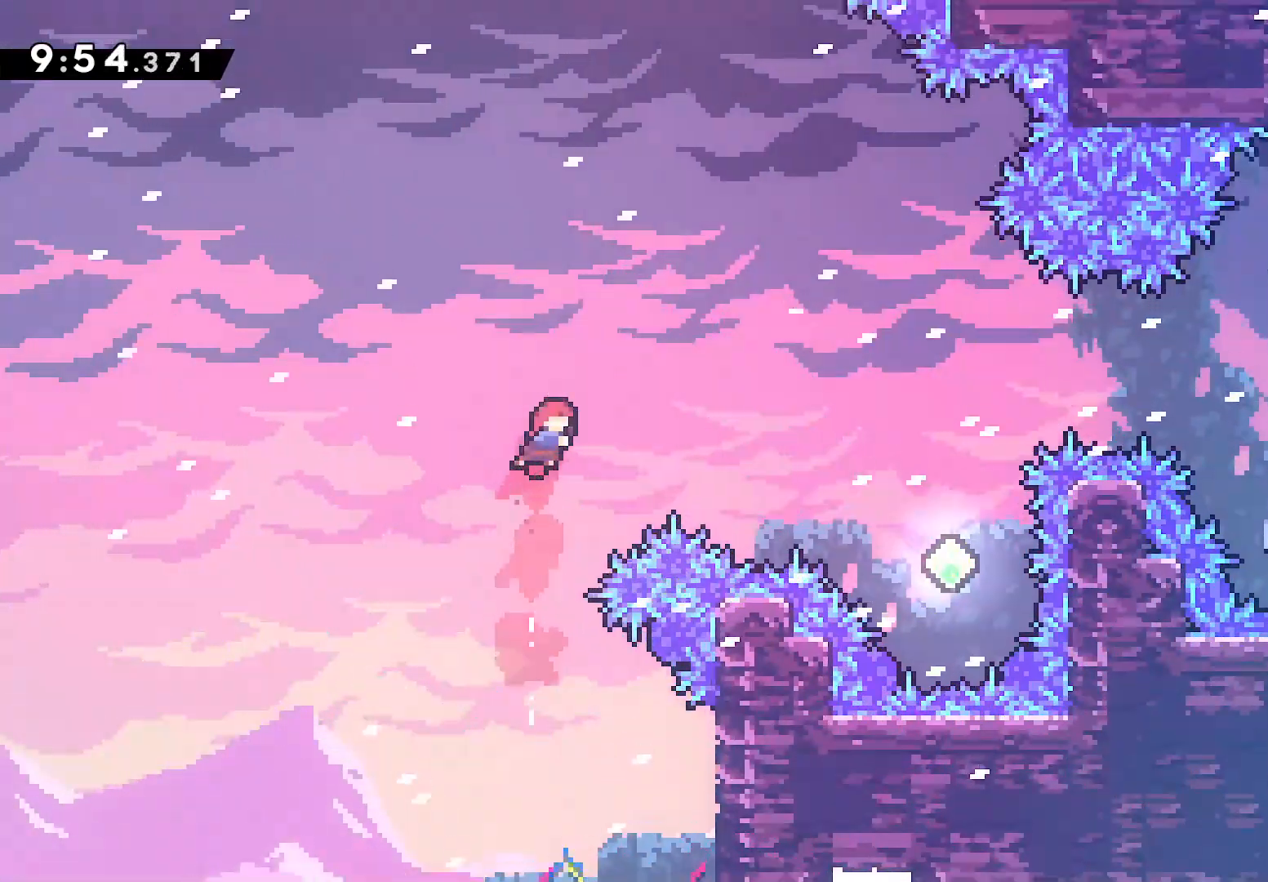
Gameplay with a controller (PlayStation layout); each line is a JSON object with the inputs held at the frame after it. "events" lists button and stick changes between this image and that frame as [ms after this image, input, new state], when the widget could be followed in between. Not read: R3 right_stick.
{"buttons": ["DPAD_RIGHT"], "left_stick": "center", "events": [[50, "SQUARE", "down"], [283, "SQUARE", "up"]]}
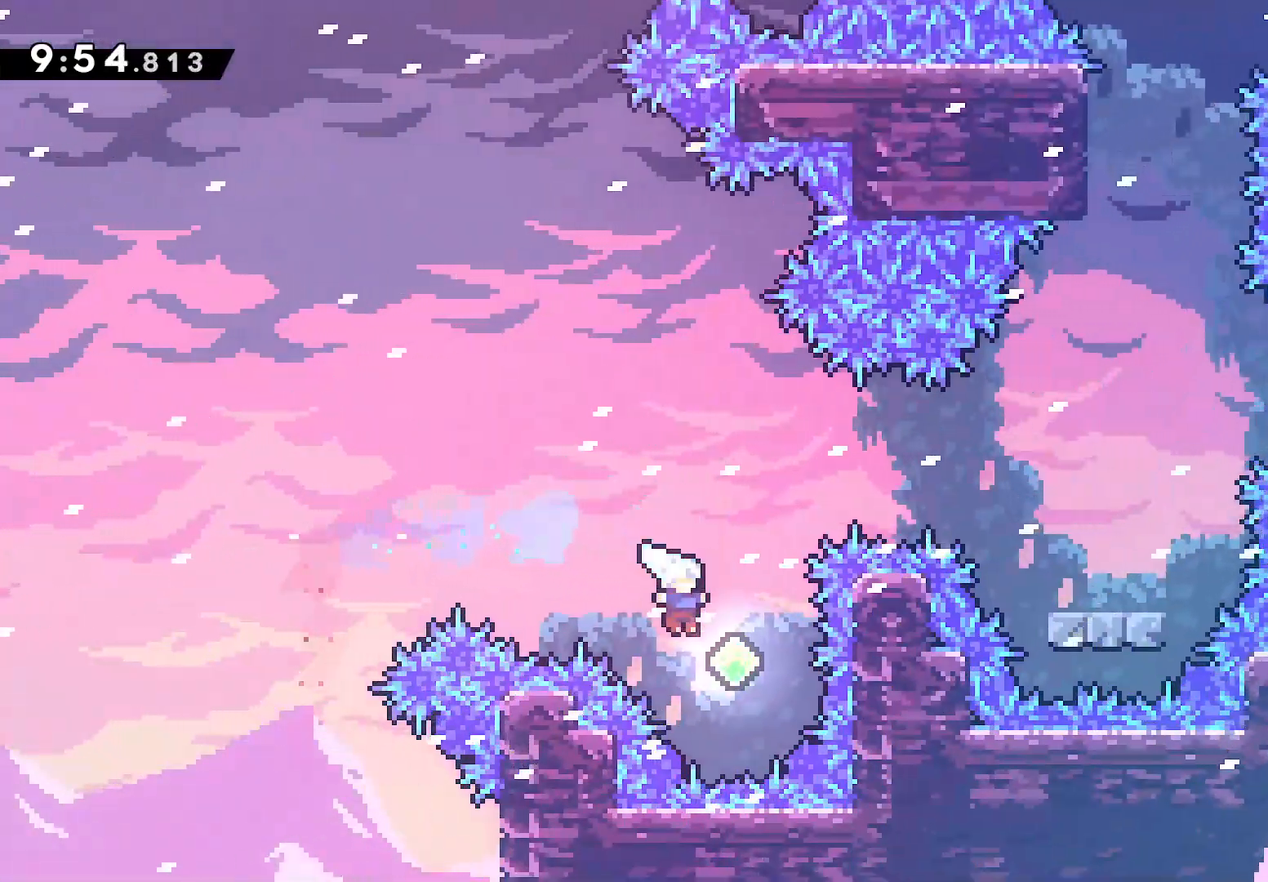
{"buttons": ["SQUARE", "DPAD_RIGHT"], "left_stick": "center", "events": [[67, "DPAD_UP", "down"], [133, "DPAD_RIGHT", "up"], [167, "SQUARE", "down"], [317, "DPAD_RIGHT", "down"], [350, "SQUARE", "up"], [367, "DPAD_UP", "up"], [450, "SQUARE", "down"]]}
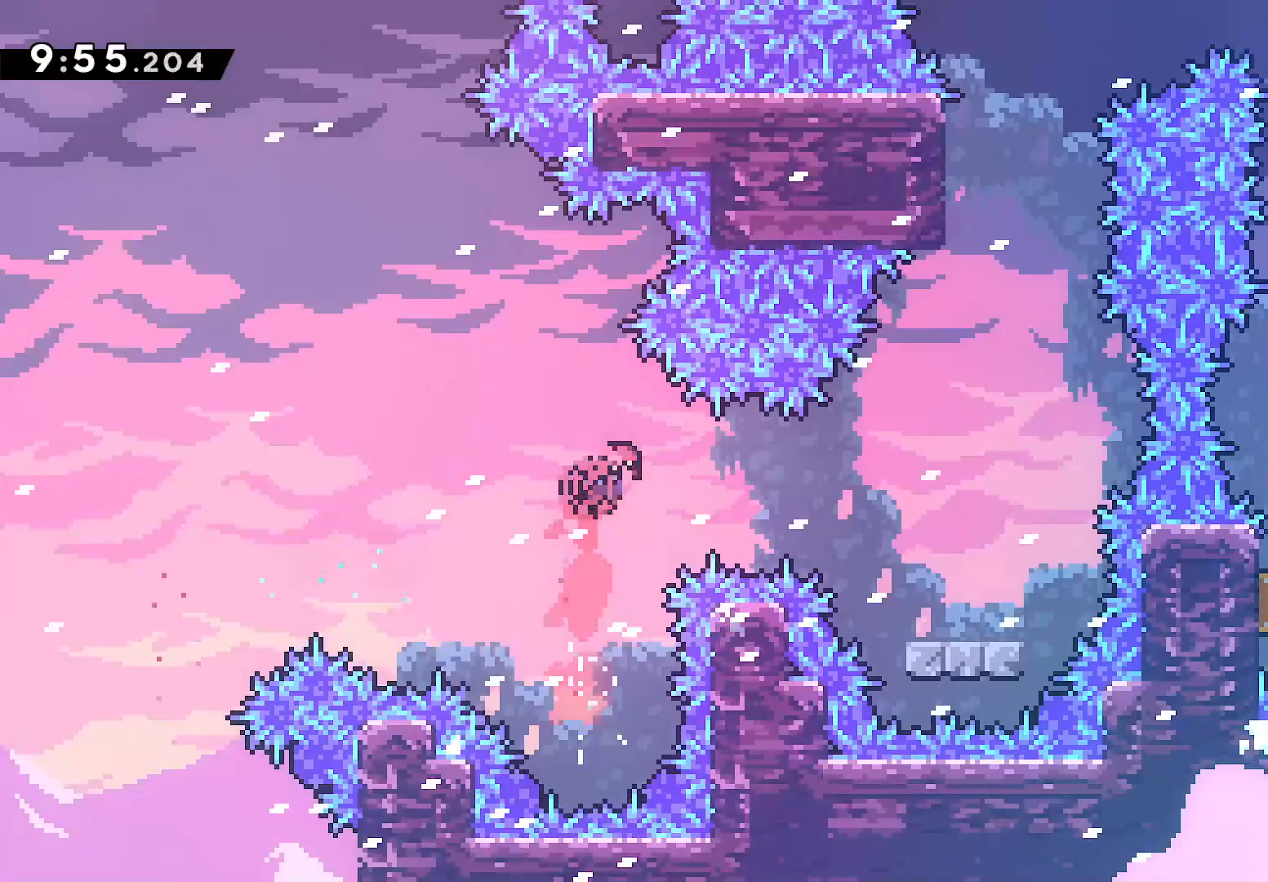
{"buttons": [], "left_stick": "center", "events": [[117, "SQUARE", "up"], [450, "DPAD_RIGHT", "up"]]}
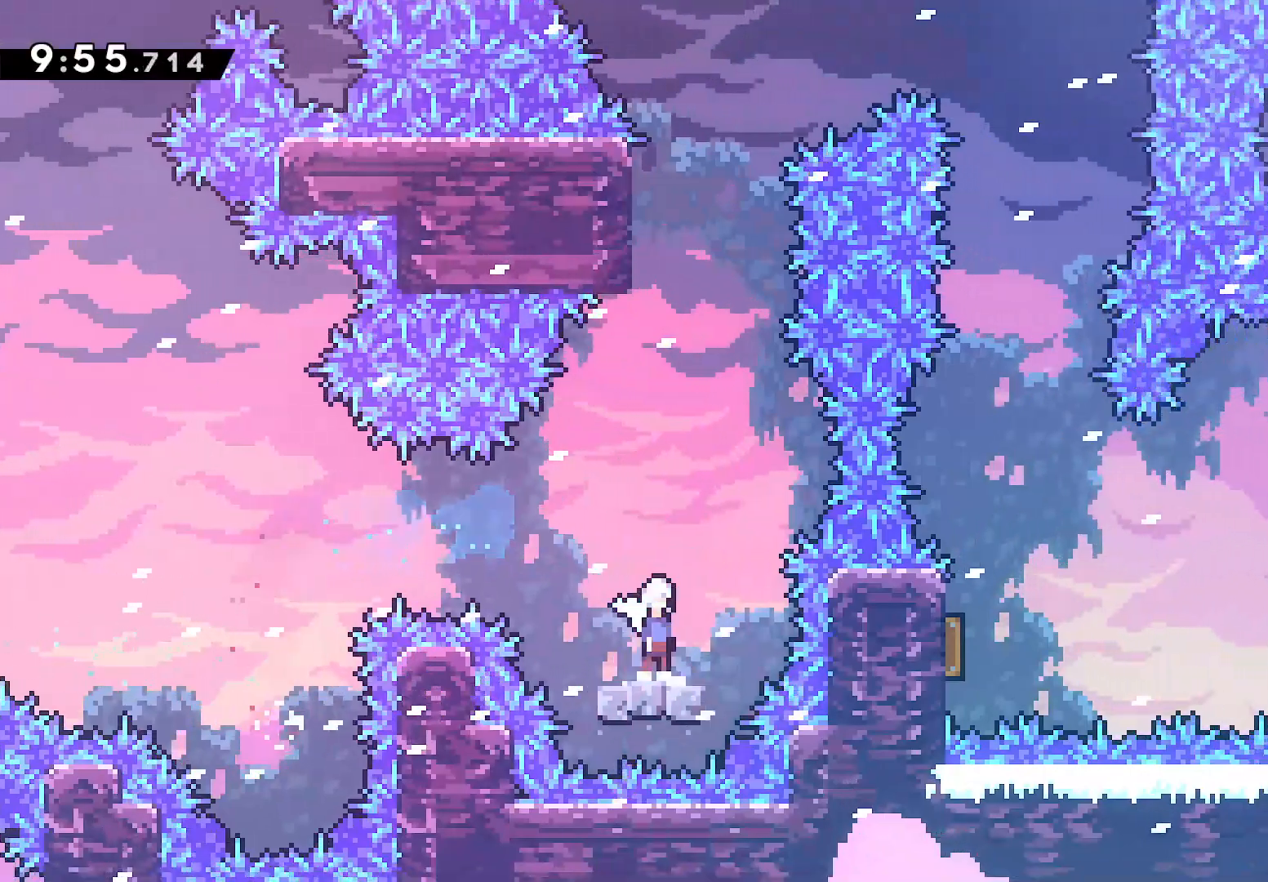
{"buttons": ["SQUARE", "DPAD_UP"], "left_stick": "center", "events": [[17, "CROSS", "down"], [83, "DPAD_UP", "down"], [133, "CROSS", "up"], [233, "SQUARE", "down"], [400, "SQUARE", "up"], [467, "SQUARE", "down"]]}
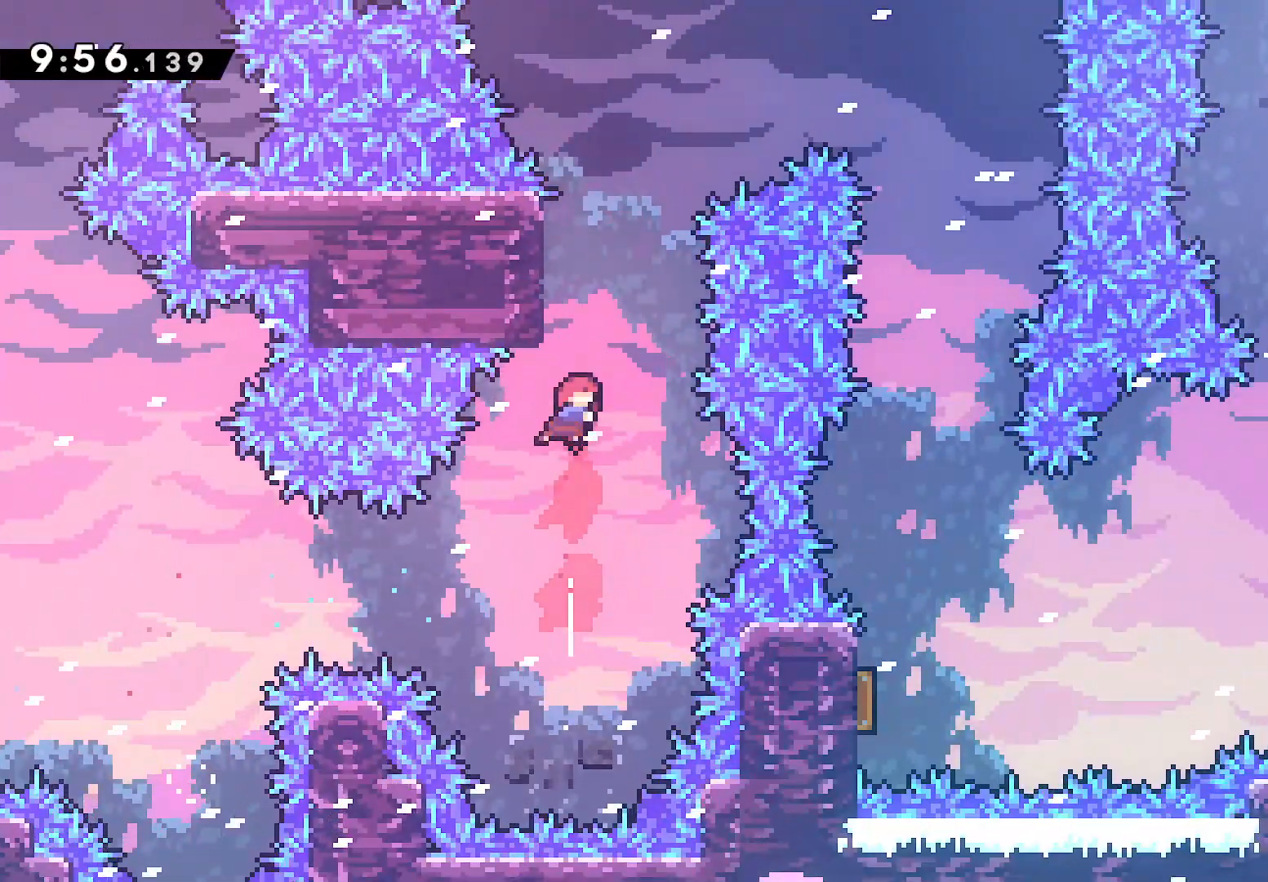
{"buttons": ["CROSS", "DPAD_RIGHT"], "left_stick": "center", "events": [[117, "SQUARE", "up"], [200, "CROSS", "down"], [200, "DPAD_RIGHT", "down"], [283, "DPAD_UP", "up"]]}
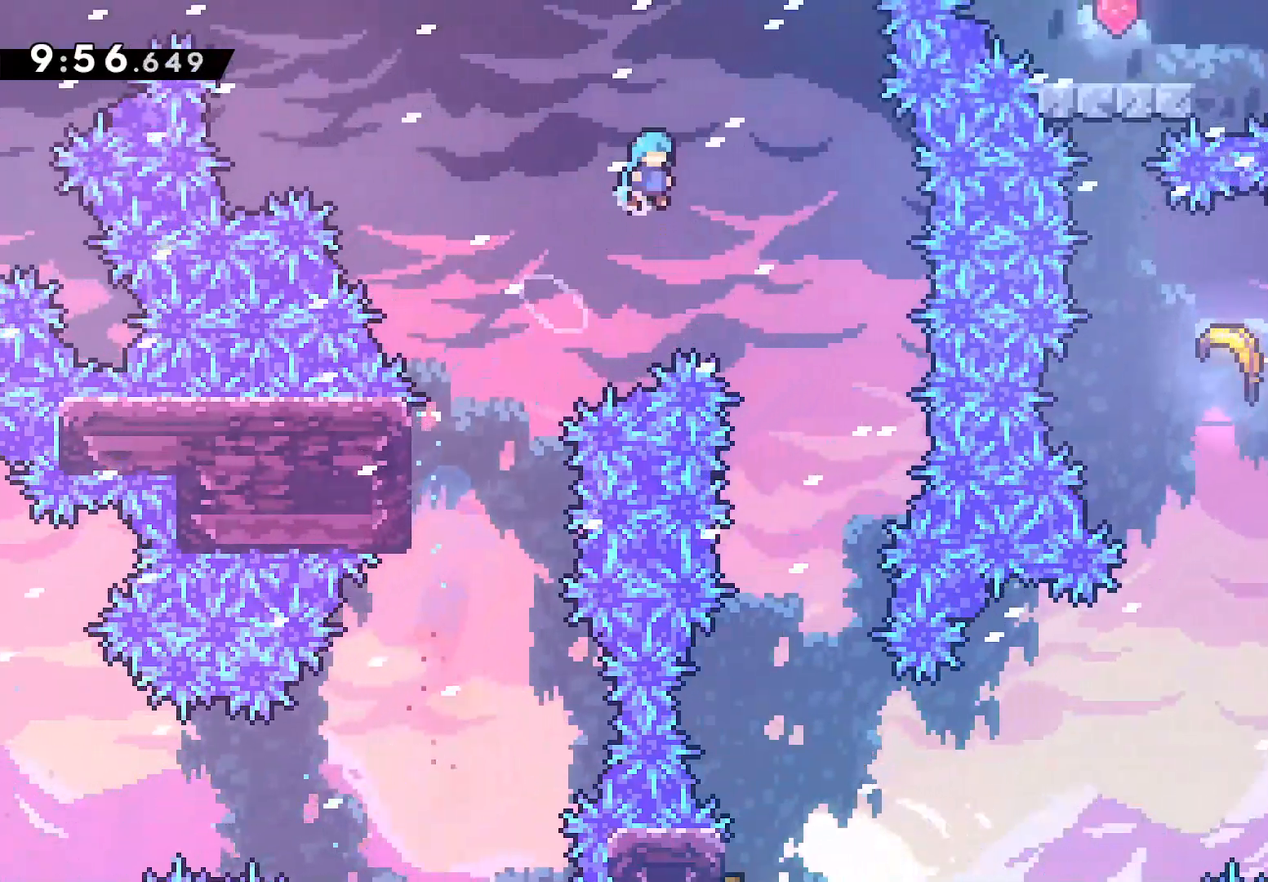
{"buttons": ["DPAD_DOWN"], "left_stick": "center", "events": [[67, "CROSS", "up"], [250, "DPAD_DOWN", "down"], [317, "DPAD_RIGHT", "up"]]}
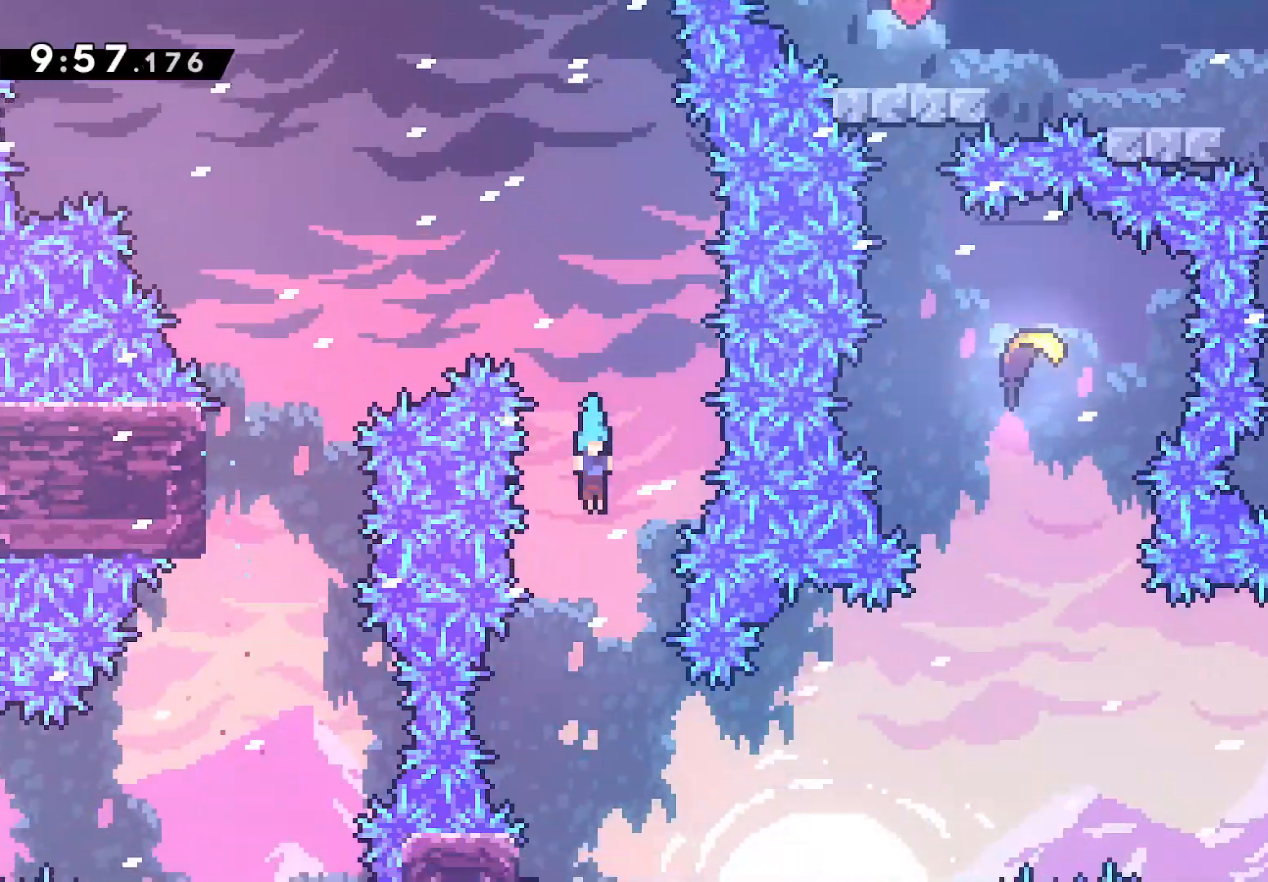
{"buttons": ["DPAD_RIGHT"], "left_stick": "center", "events": [[117, "DPAD_DOWN", "up"], [300, "DPAD_LEFT", "down"], [500, "DPAD_LEFT", "up"], [500, "DPAD_RIGHT", "down"]]}
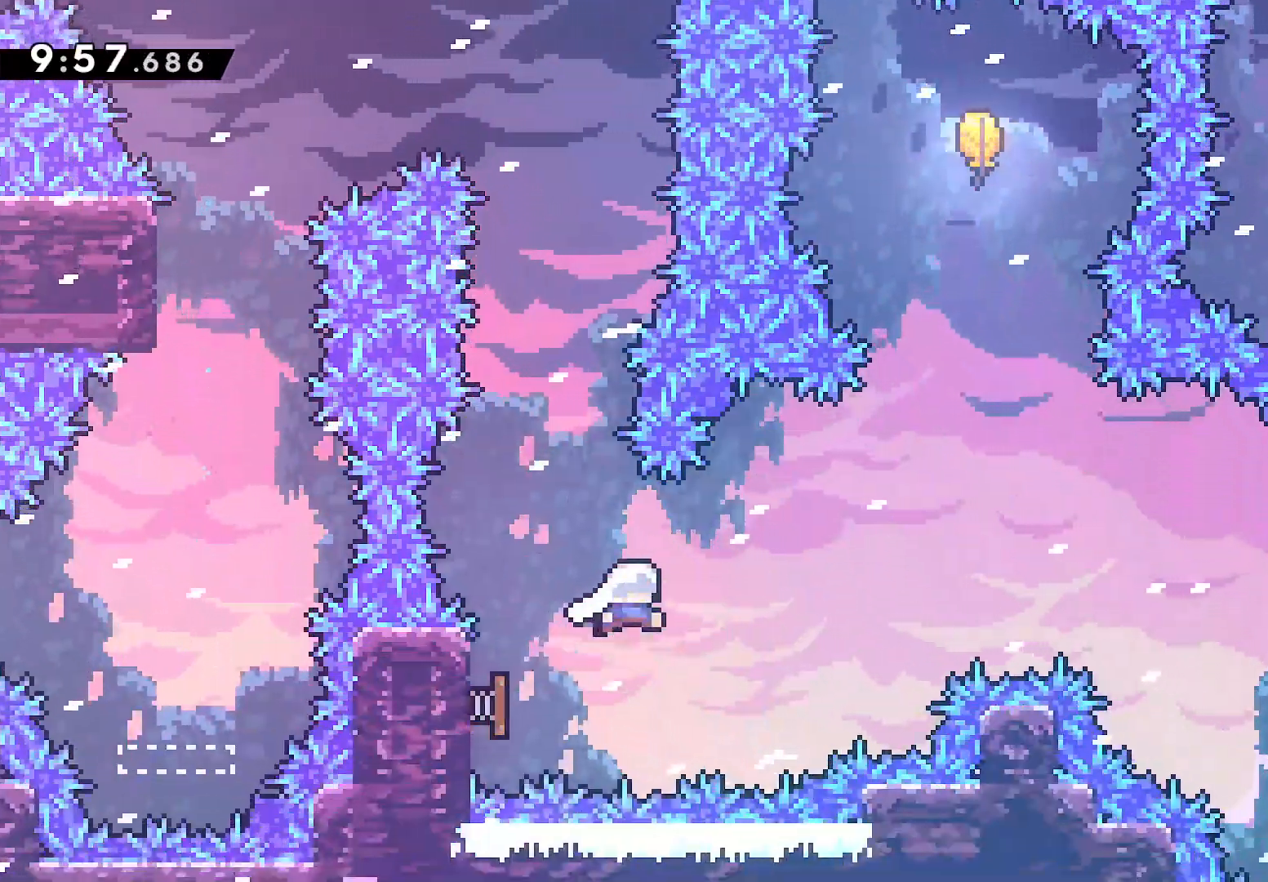
{"buttons": ["SQUARE", "DPAD_UP"], "left_stick": "center", "events": [[417, "DPAD_UP", "down"], [467, "DPAD_RIGHT", "up"], [500, "SQUARE", "down"]]}
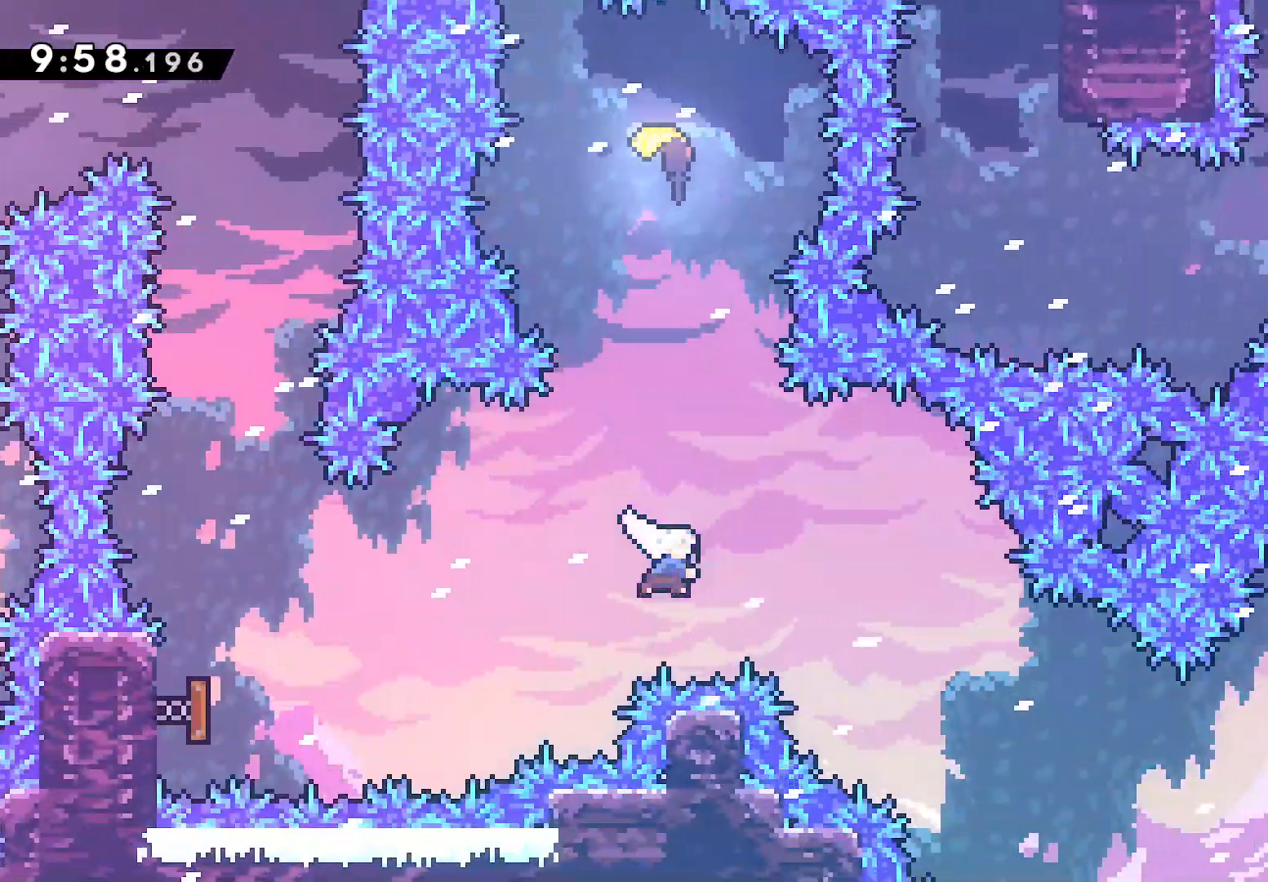
{"buttons": [], "left_stick": "center", "events": [[150, "SQUARE", "up"], [250, "SQUARE", "down"], [383, "SQUARE", "up"], [400, "DPAD_UP", "up"]]}
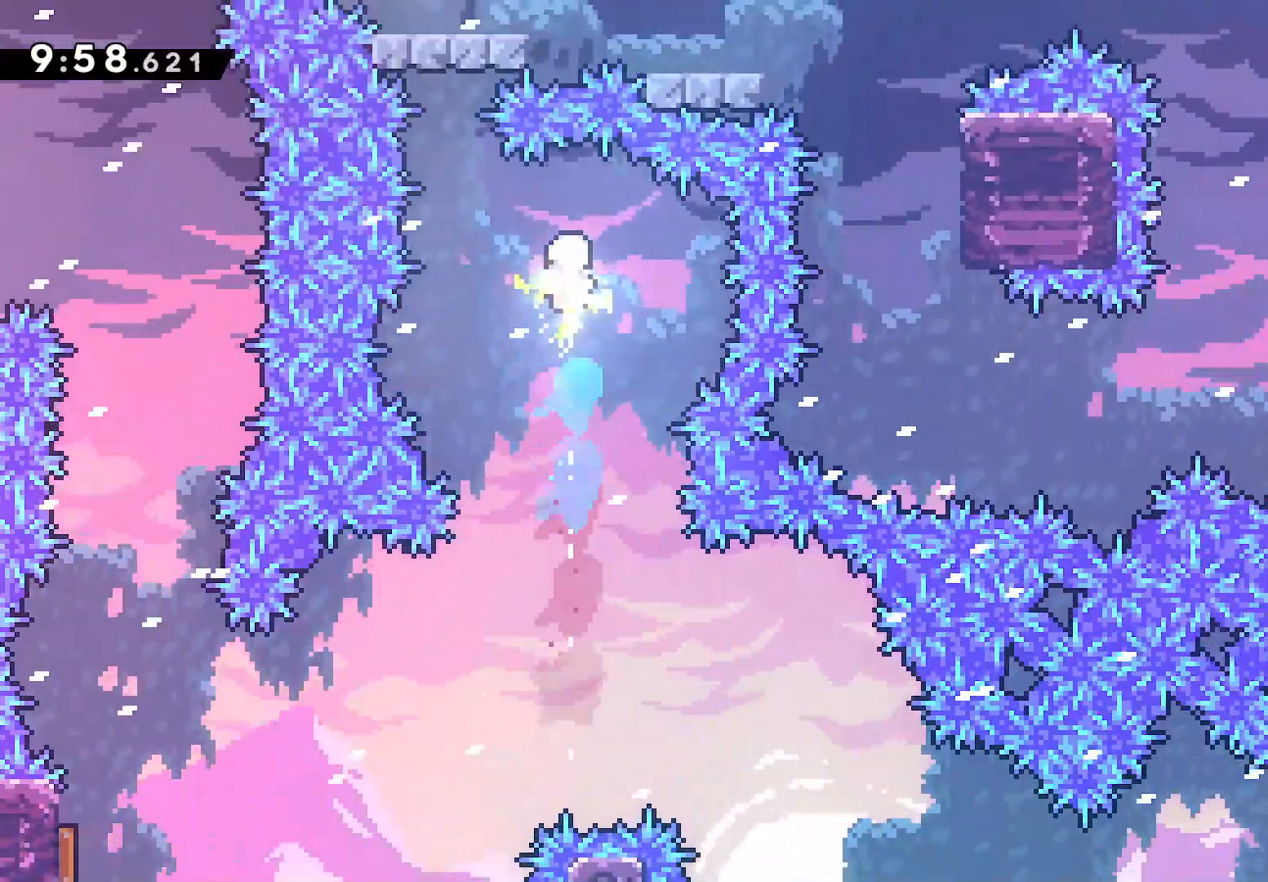
{"buttons": [], "left_stick": "down", "events": [[83, "left_stick", "down"]]}
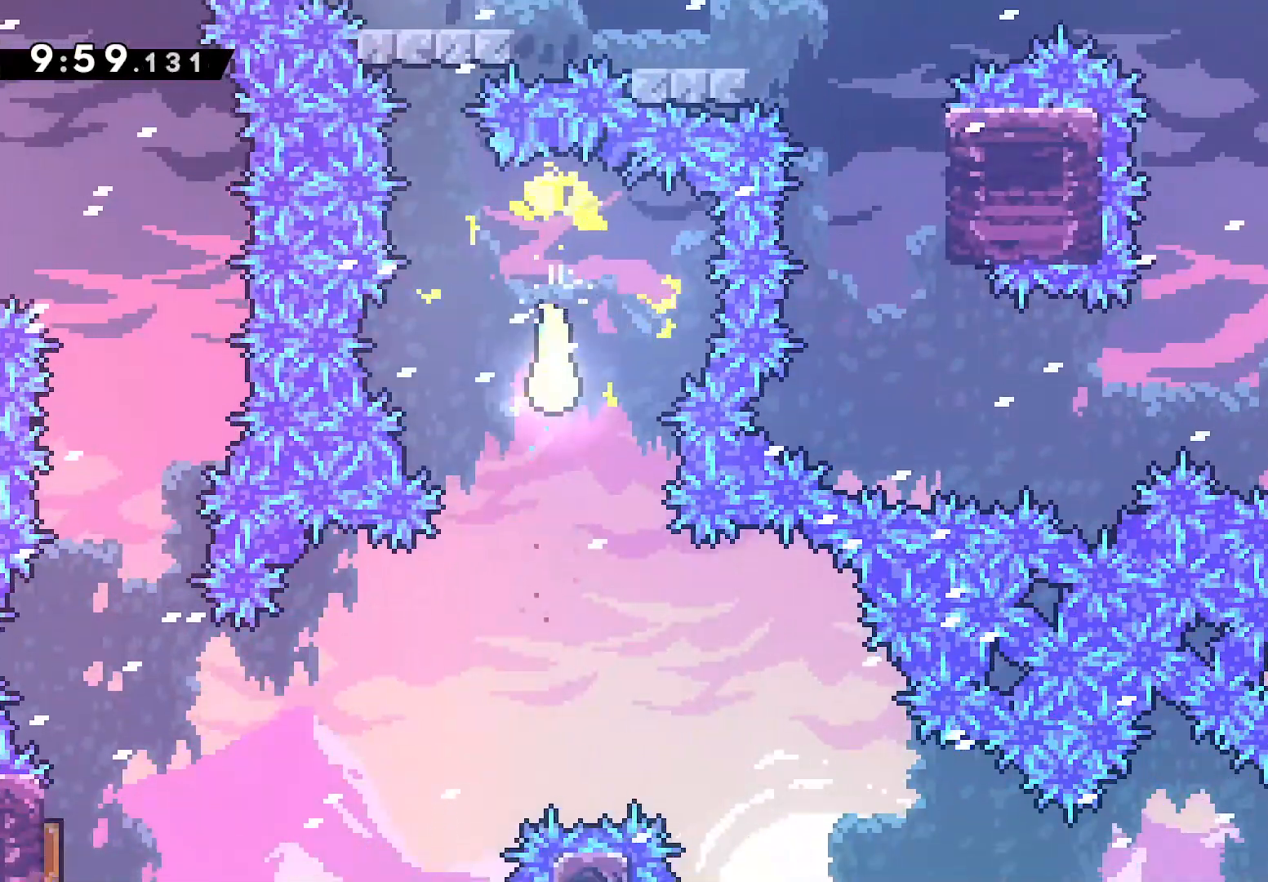
{"buttons": [], "left_stick": "down", "events": []}
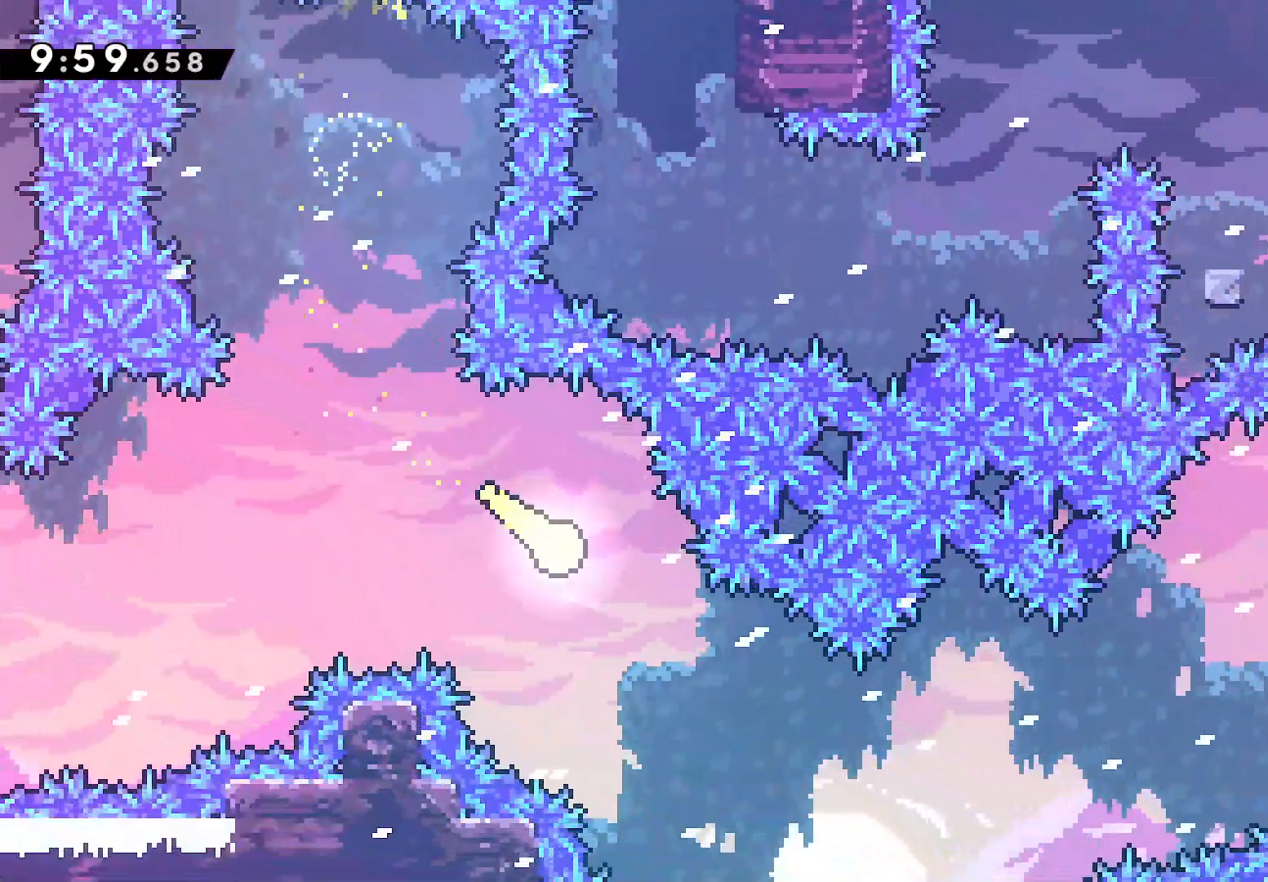
{"buttons": [], "left_stick": "right", "events": [[267, "left_stick", "down-right"], [483, "left_stick", "right"]]}
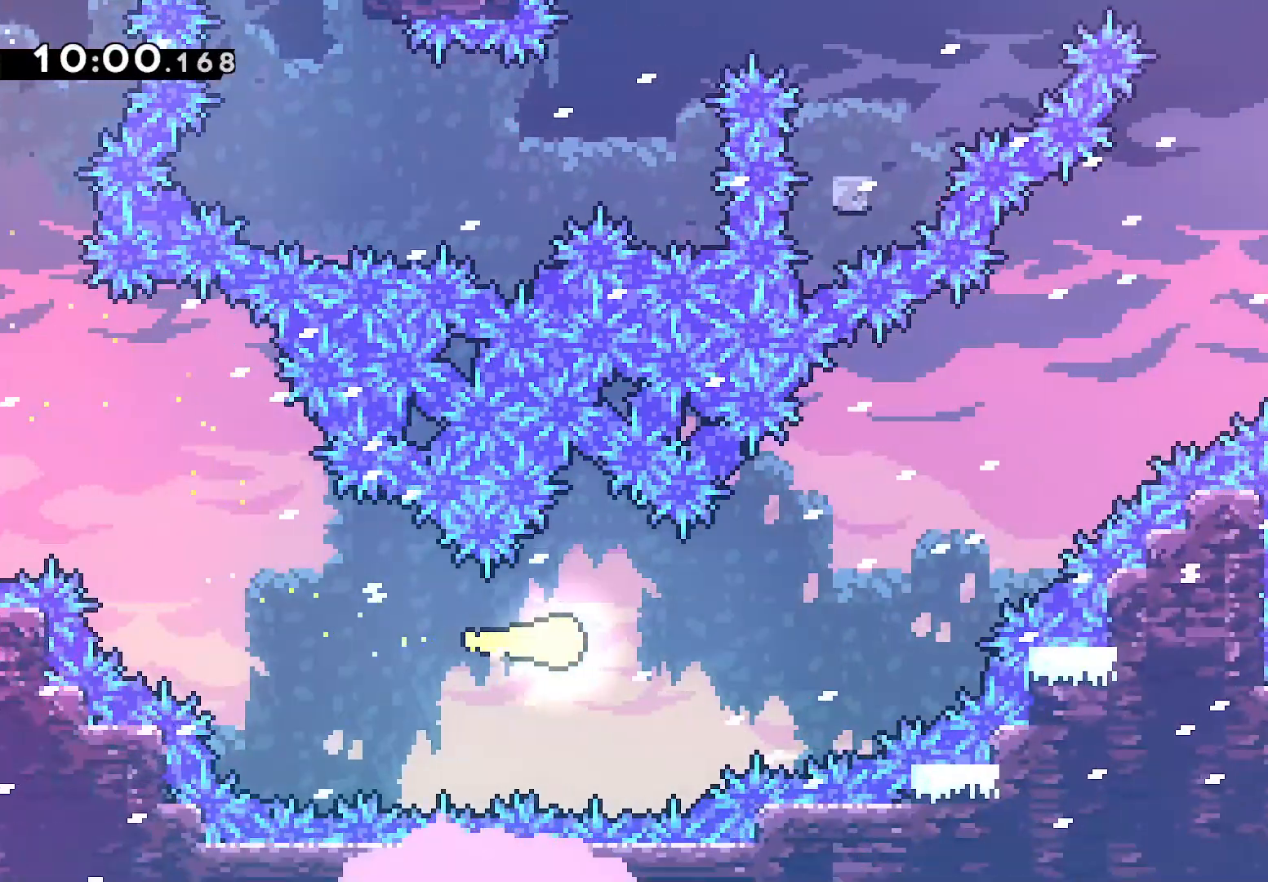
{"buttons": [], "left_stick": "right", "events": []}
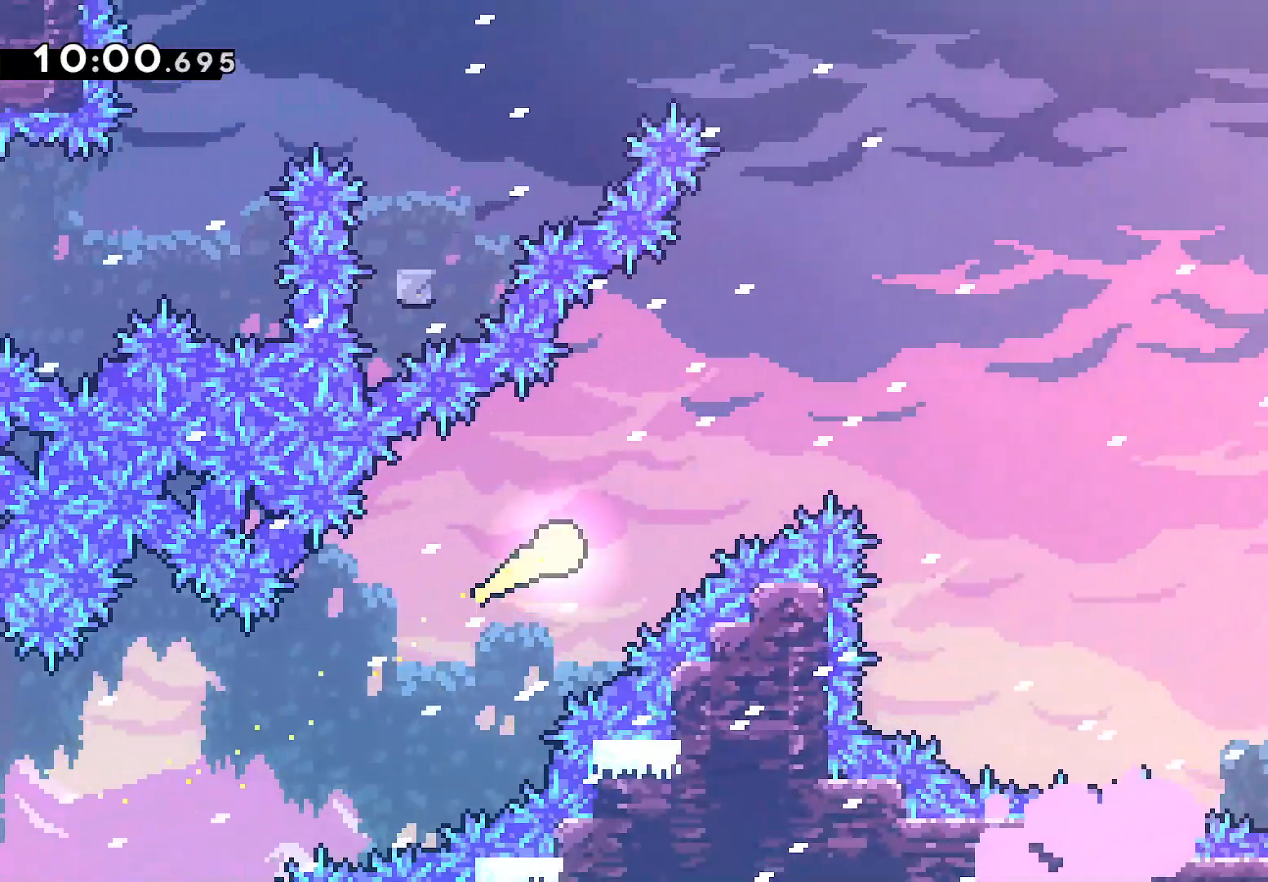
{"buttons": ["L2"], "left_stick": "up-right", "events": [[367, "left_stick", "up-right"], [500, "L2", "down"]]}
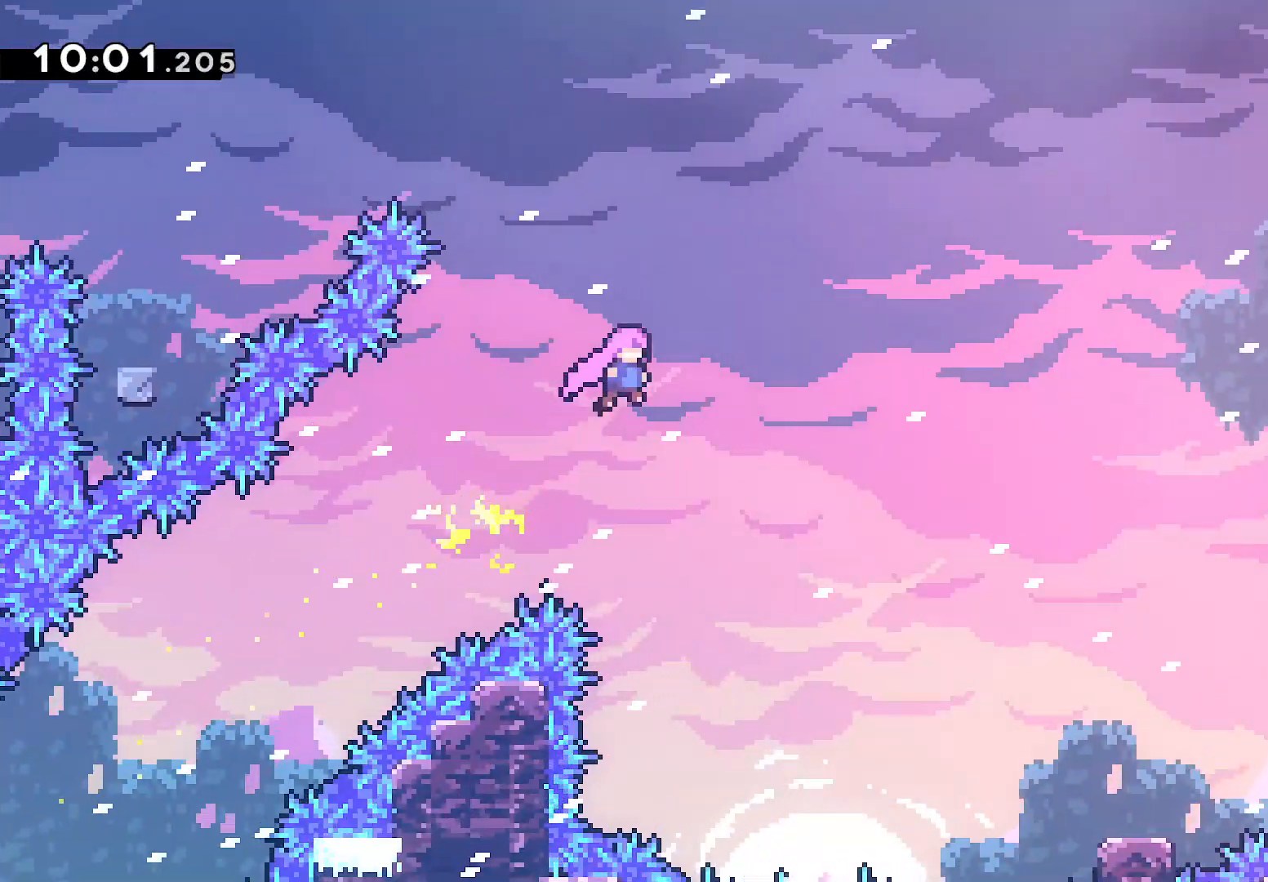
{"buttons": ["L2"], "left_stick": "up-right", "events": [[267, "SQUARE", "down"], [450, "SQUARE", "up"]]}
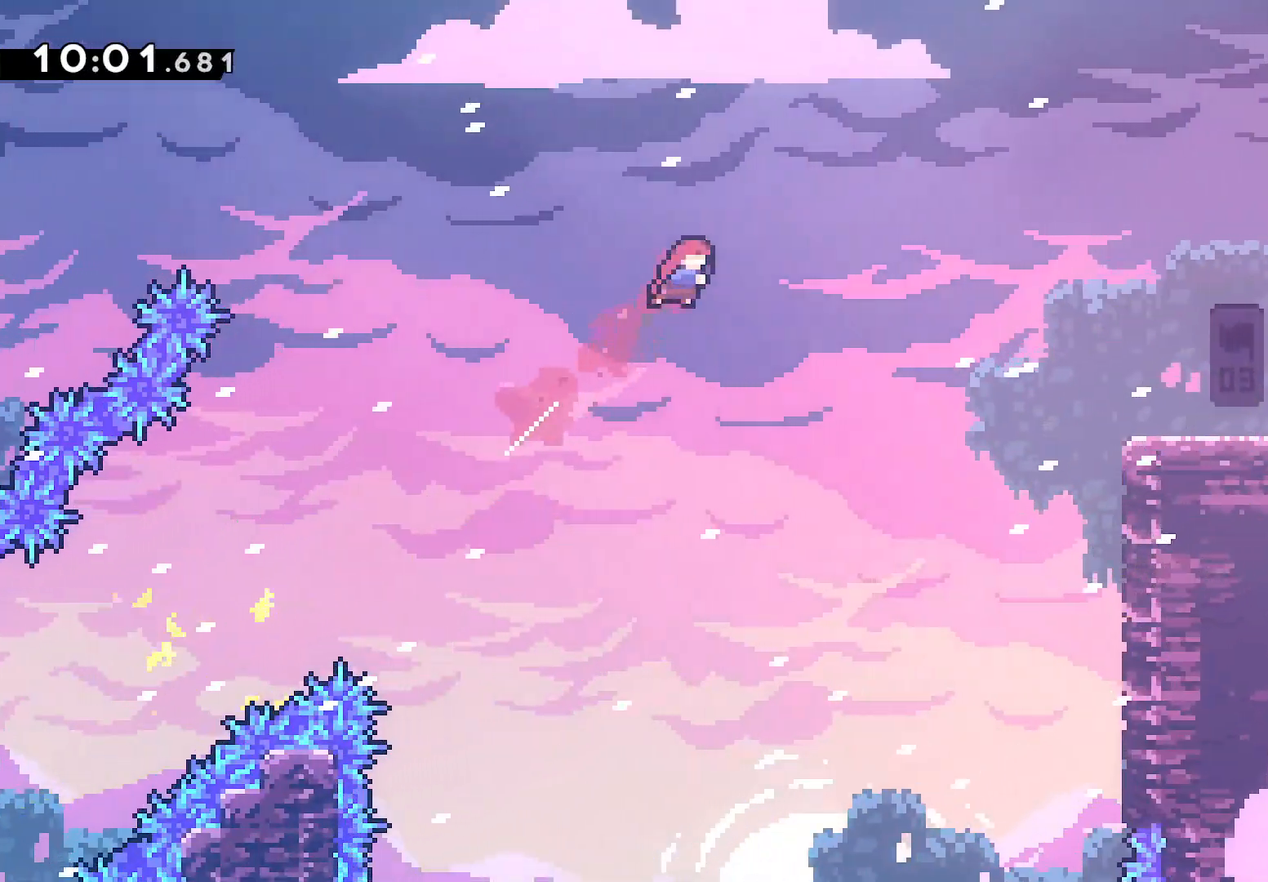
{"buttons": ["SQUARE", "L2"], "left_stick": "up-right", "events": [[233, "SQUARE", "down"]]}
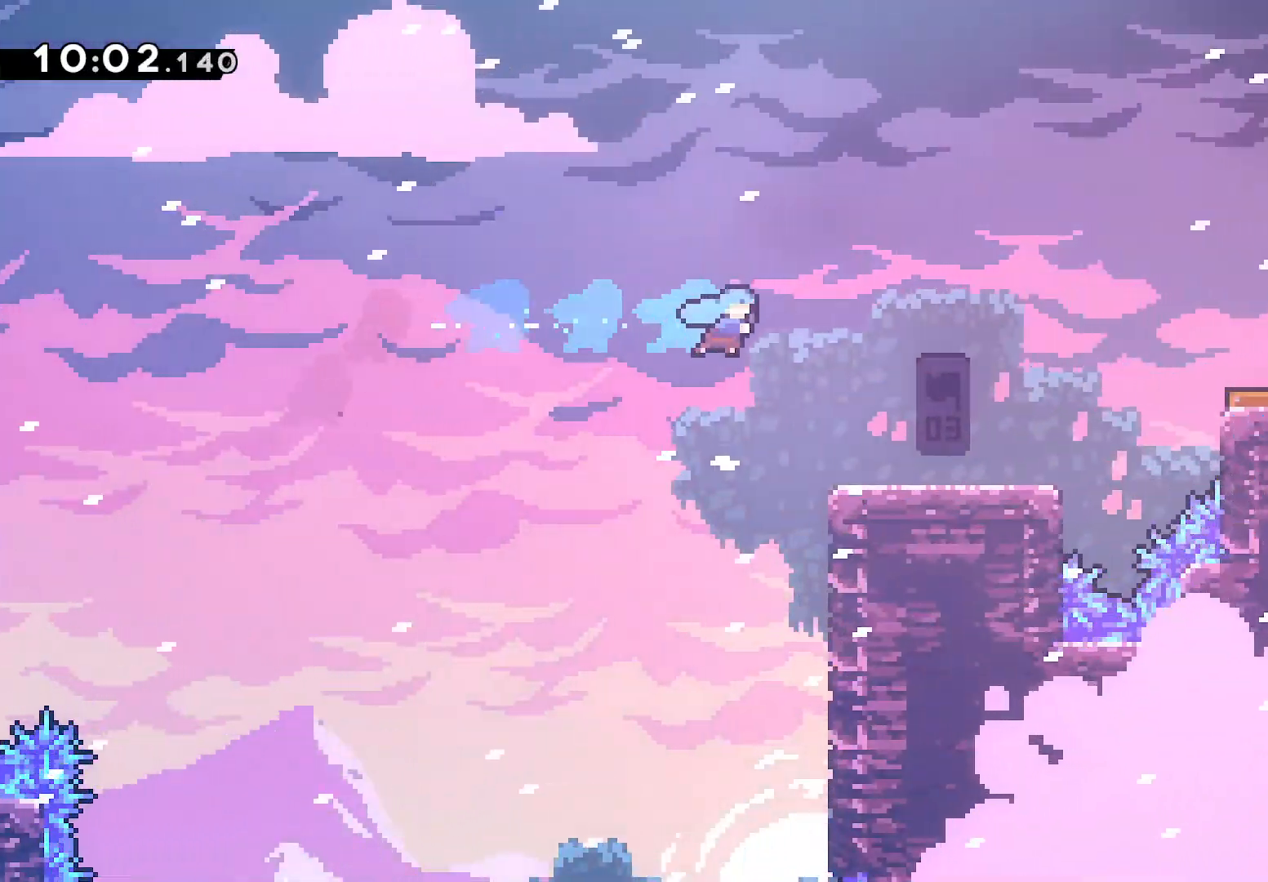
{"buttons": ["DPAD_RIGHT"], "left_stick": "center", "events": [[50, "SQUARE", "up"], [250, "L2", "up"], [467, "left_stick", "center"], [500, "DPAD_RIGHT", "down"]]}
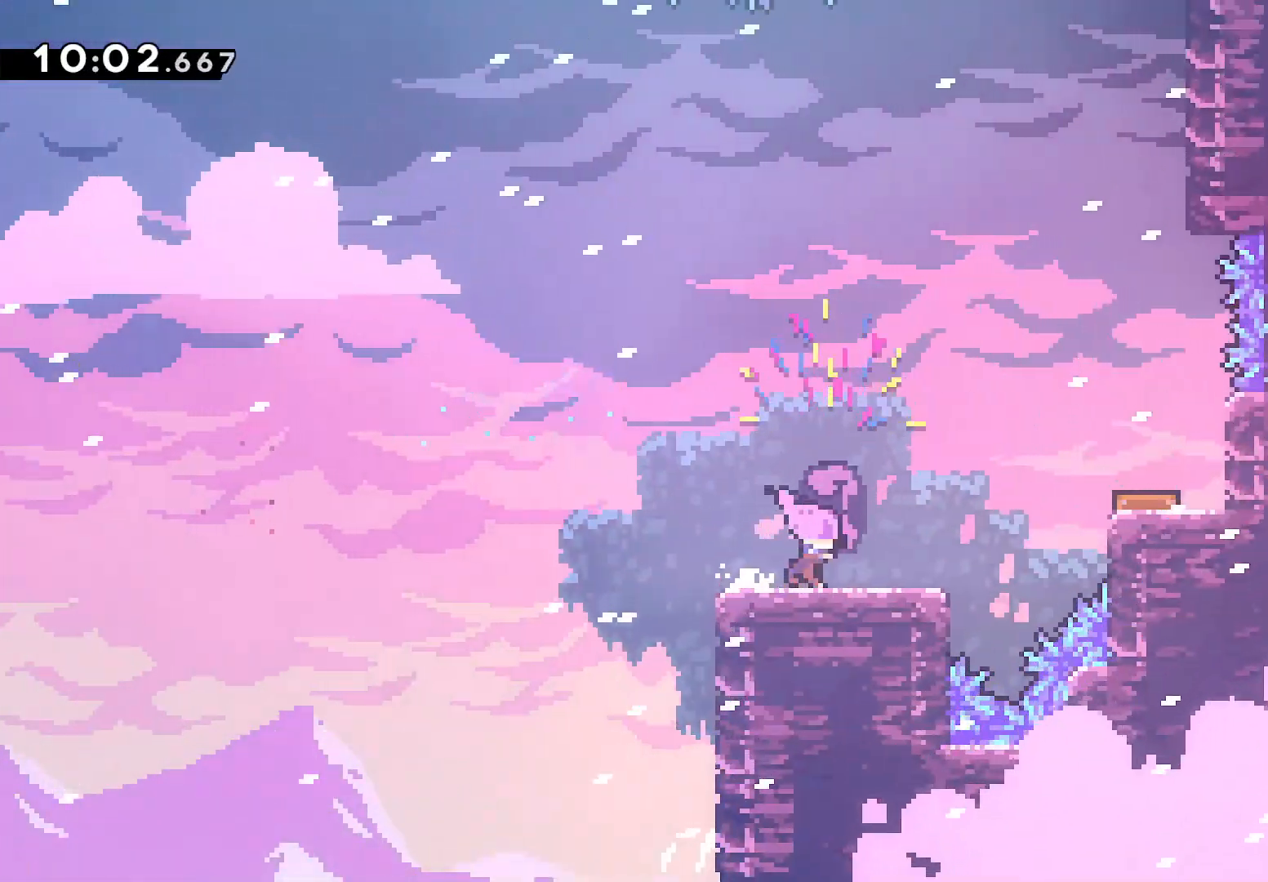
{"buttons": ["CROSS", "DPAD_RIGHT"], "left_stick": "center", "events": [[167, "CROSS", "down"]]}
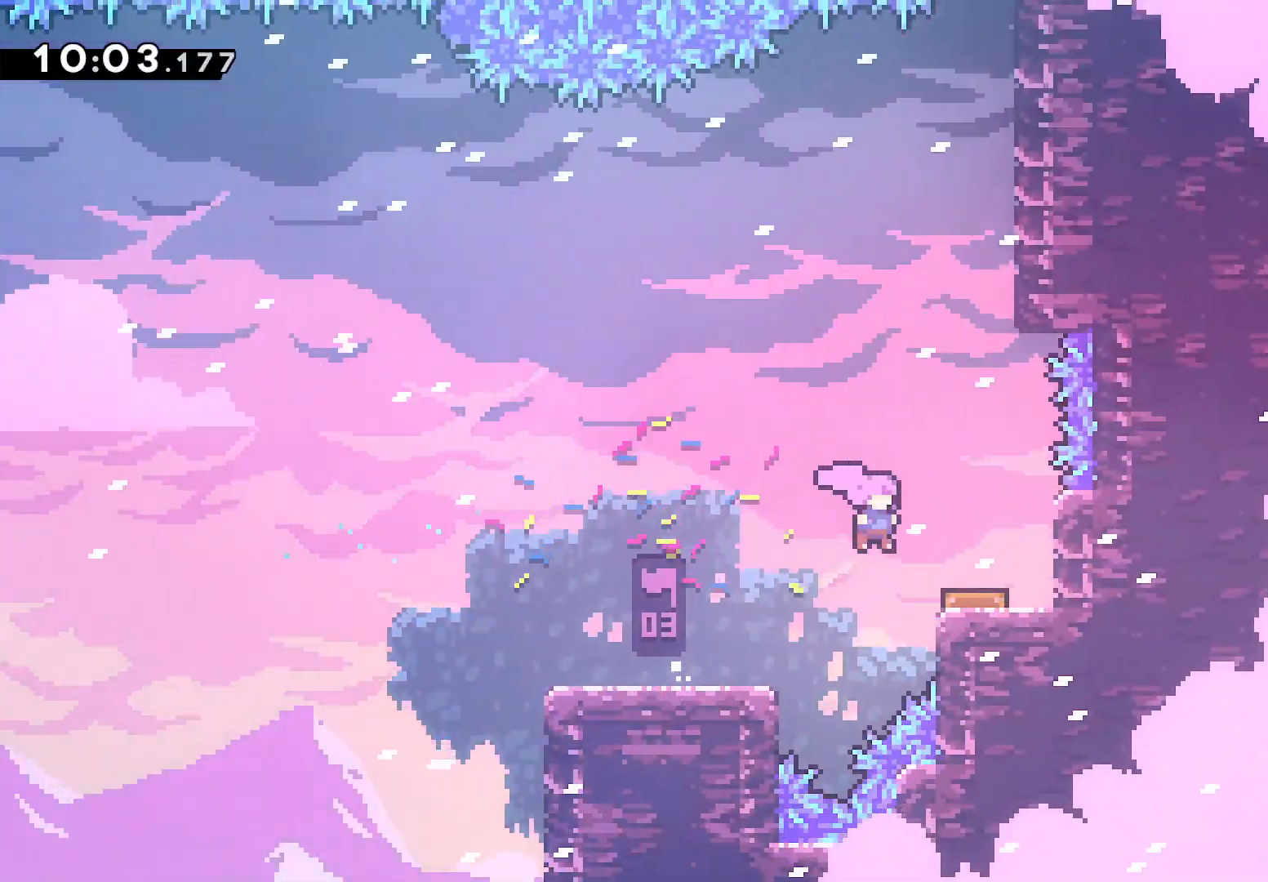
{"buttons": [], "left_stick": "center", "events": [[217, "CROSS", "up"], [300, "DPAD_RIGHT", "up"]]}
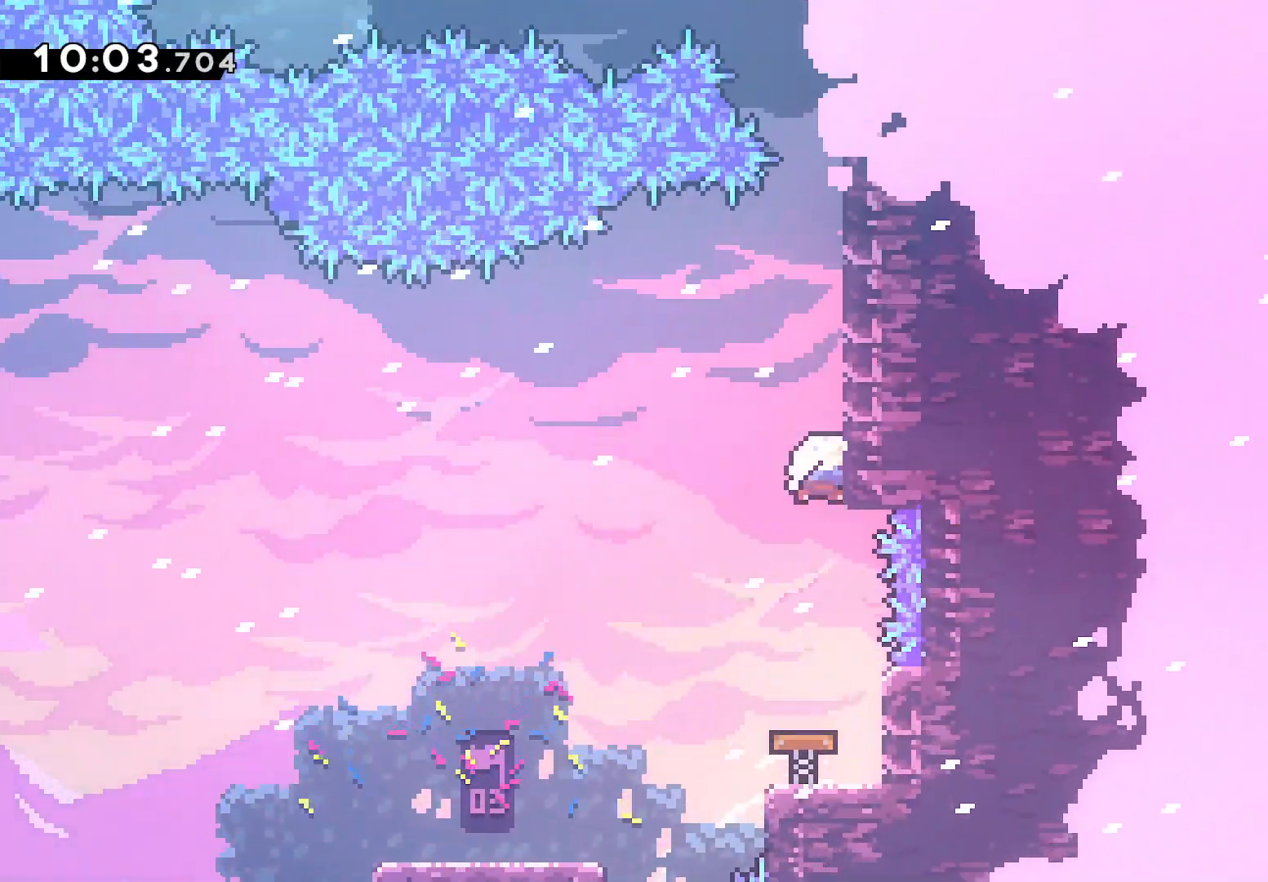
{"buttons": ["L2", "DPAD_UP", "DPAD_RIGHT"], "left_stick": "center", "events": [[17, "DPAD_UP", "down"], [17, "SQUARE", "down"], [200, "L2", "down"], [217, "DPAD_RIGHT", "down"], [250, "SQUARE", "up"], [333, "CROSS", "down"], [483, "CROSS", "up"]]}
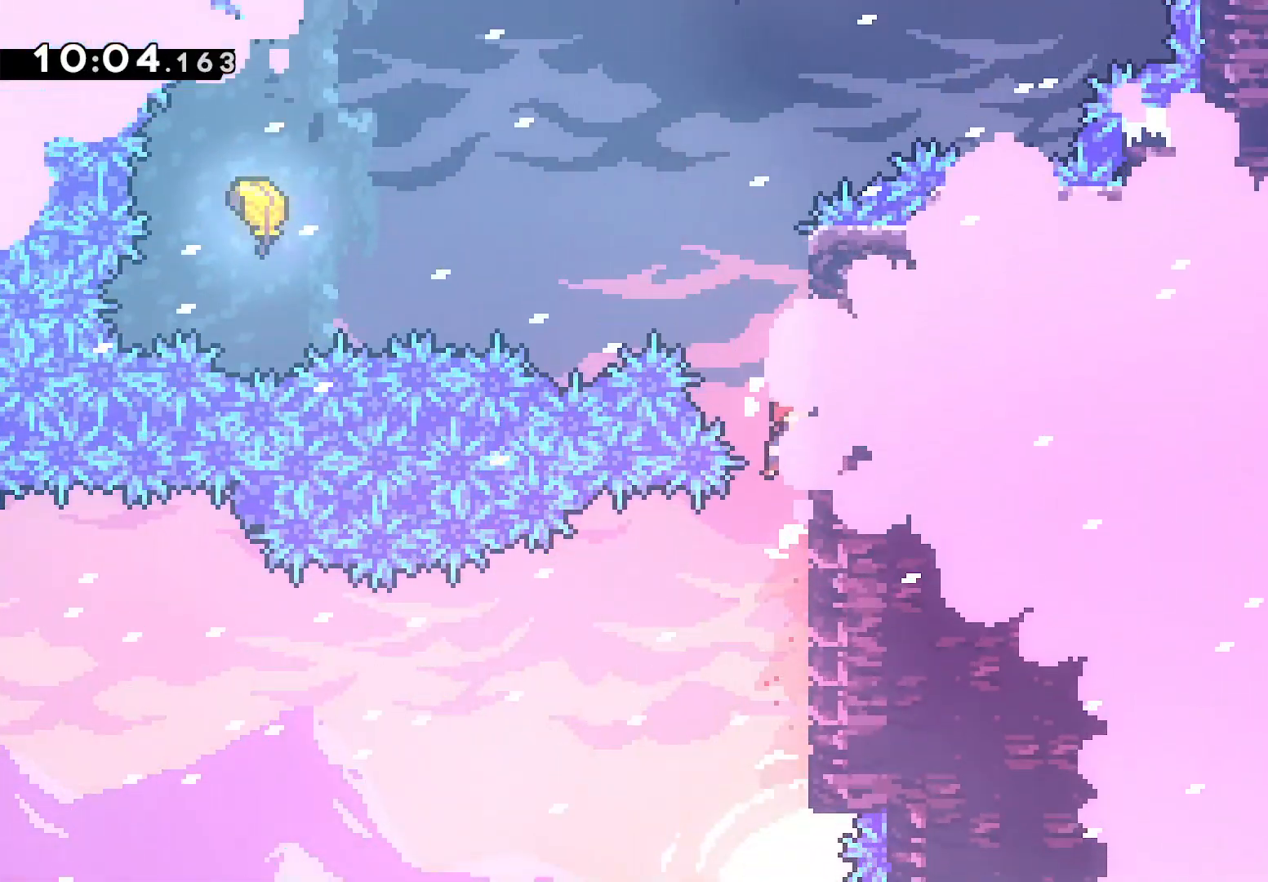
{"buttons": ["L2", "DPAD_UP"], "left_stick": "center", "events": [[33, "CROSS", "down"], [350, "CROSS", "up"], [367, "DPAD_RIGHT", "up"]]}
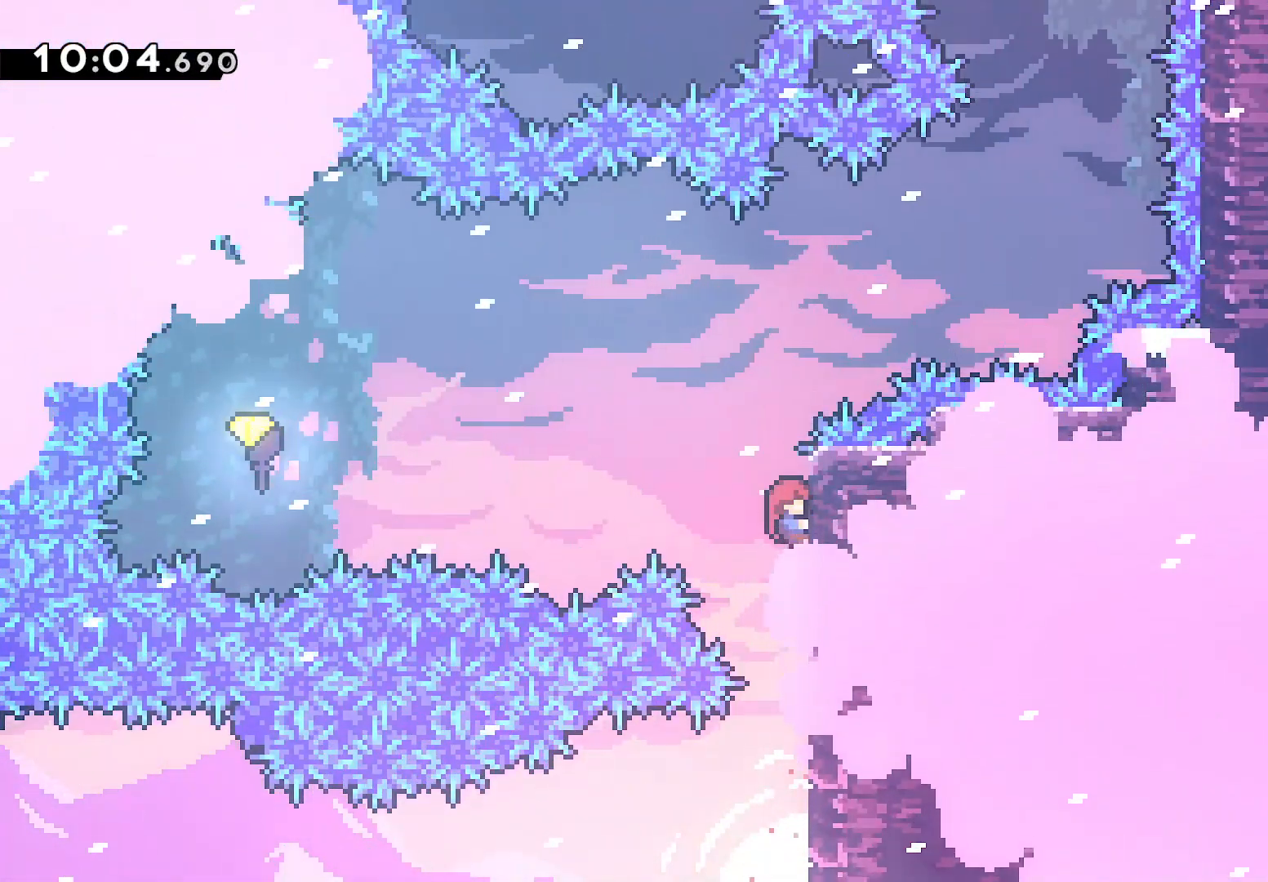
{"buttons": ["SQUARE", "DPAD_LEFT"], "left_stick": "center", "events": [[33, "DPAD_LEFT", "down"], [50, "CROSS", "down"], [50, "DPAD_UP", "up"], [100, "L2", "up"], [300, "CROSS", "up"], [400, "SQUARE", "down"]]}
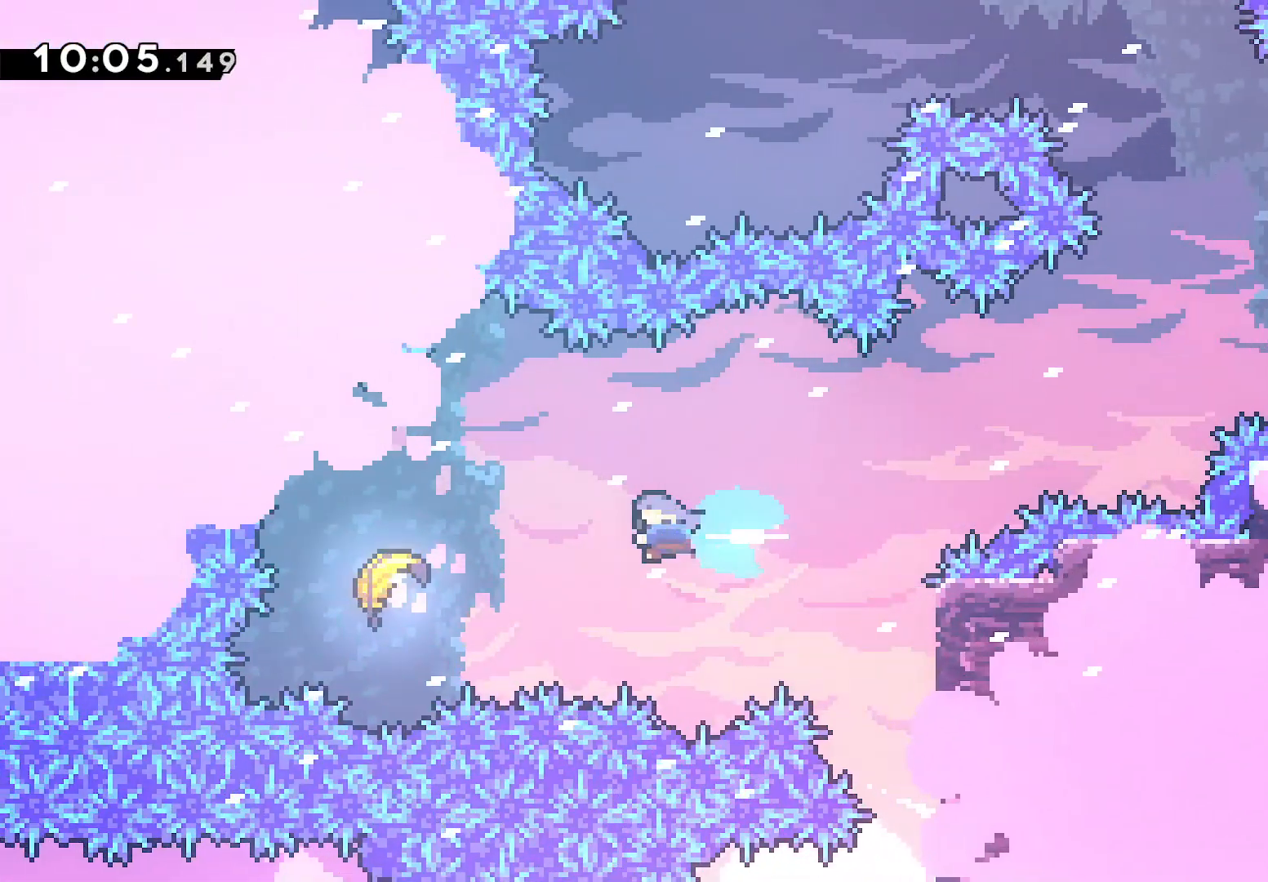
{"buttons": [], "left_stick": "center", "events": [[183, "SQUARE", "up"], [317, "DPAD_LEFT", "up"]]}
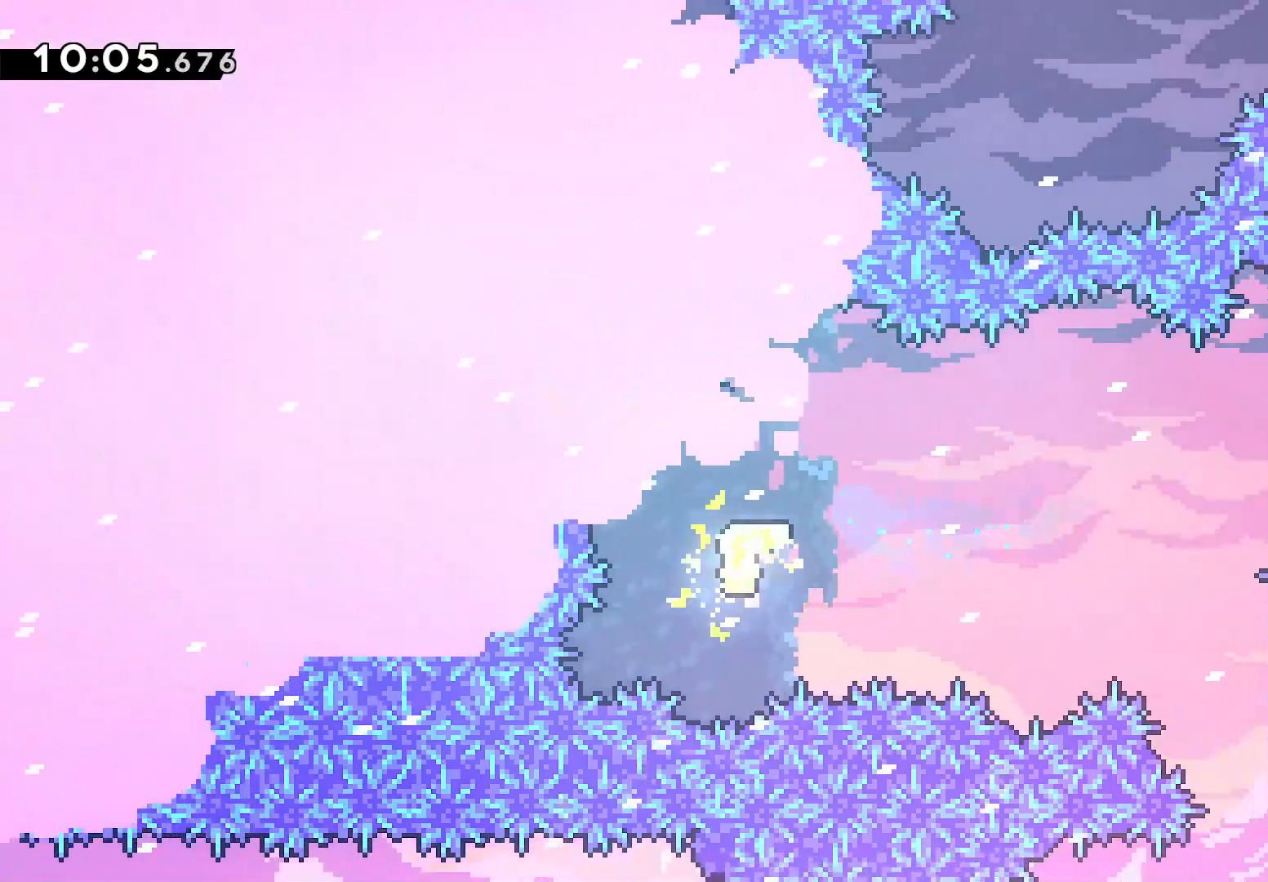
{"buttons": [], "left_stick": "right", "events": [[17, "left_stick", "right"]]}
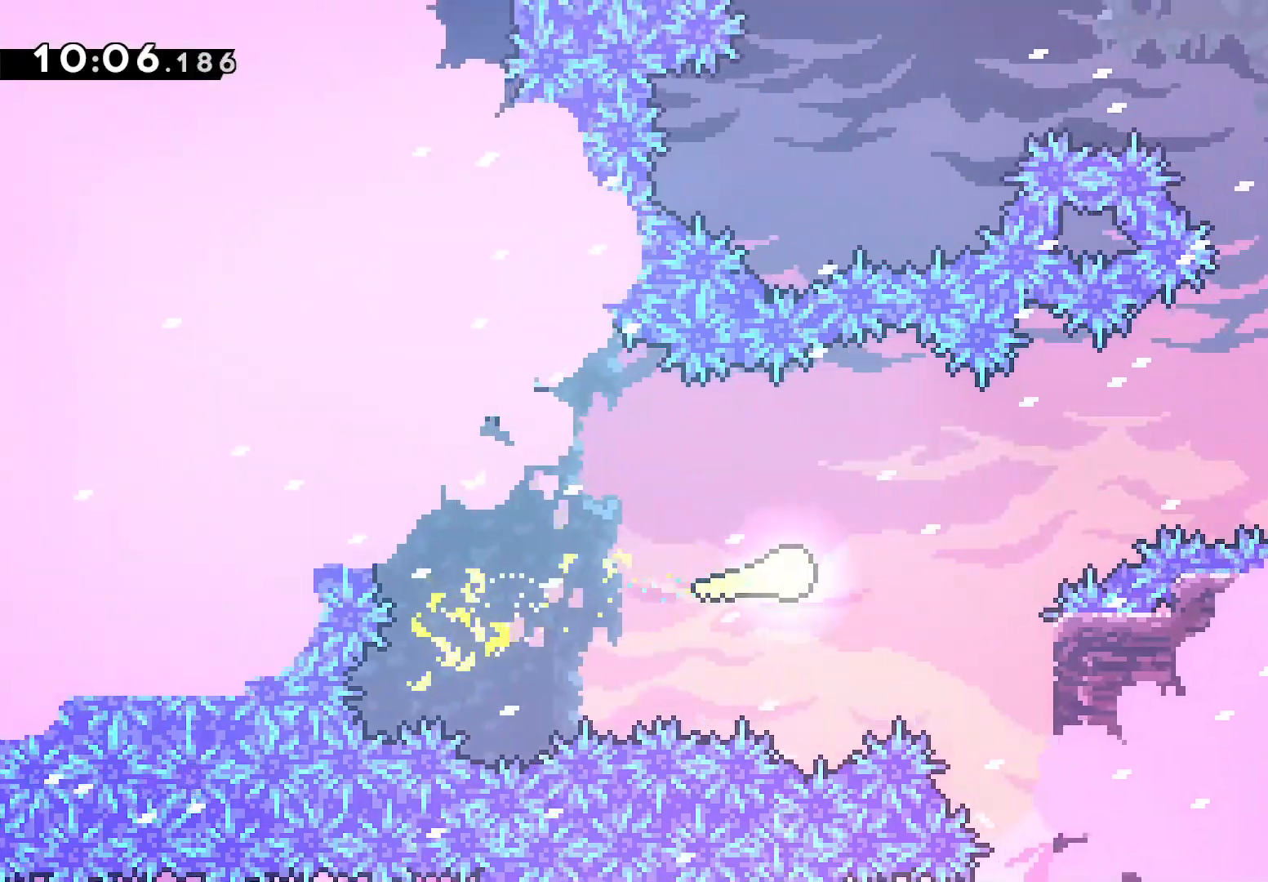
{"buttons": [], "left_stick": "right", "events": []}
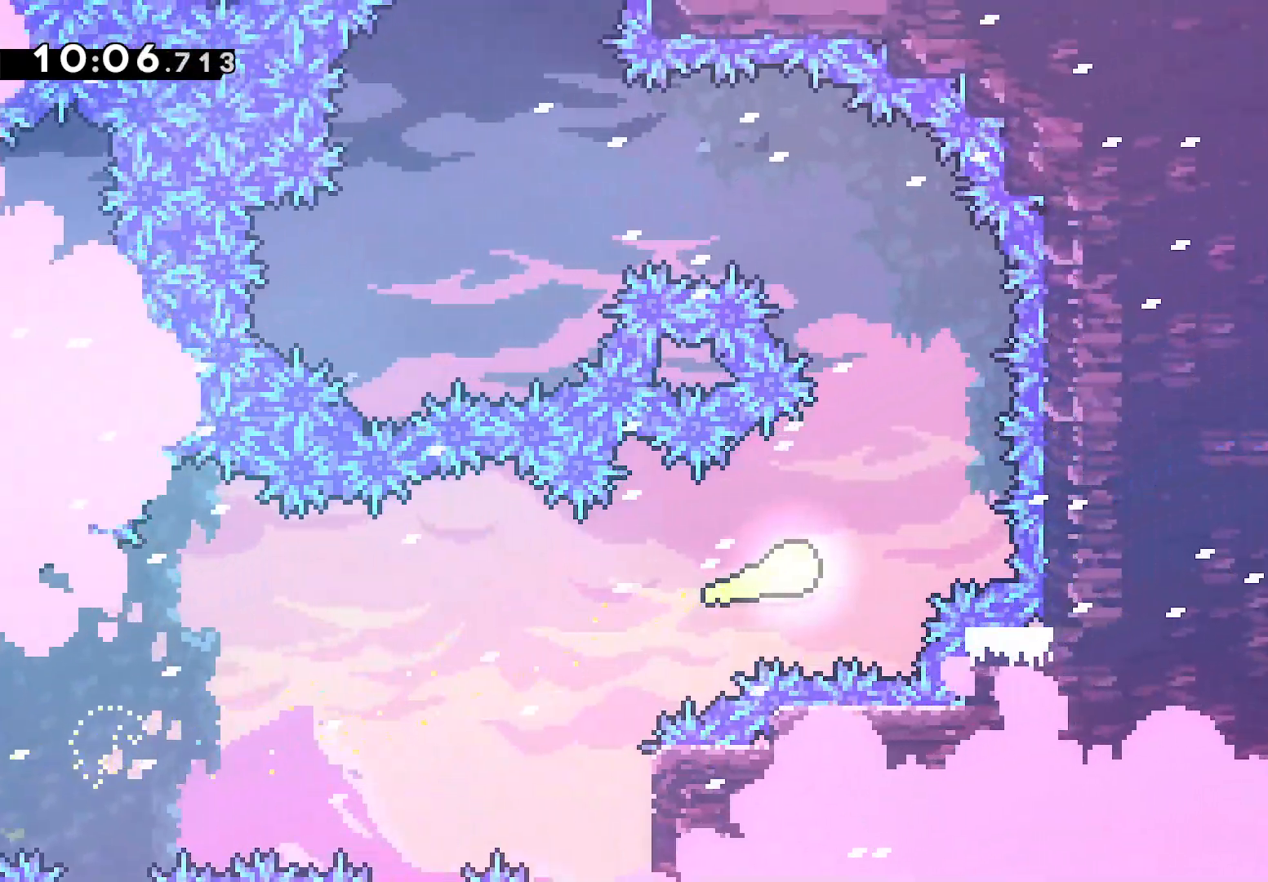
{"buttons": [], "left_stick": "left"}
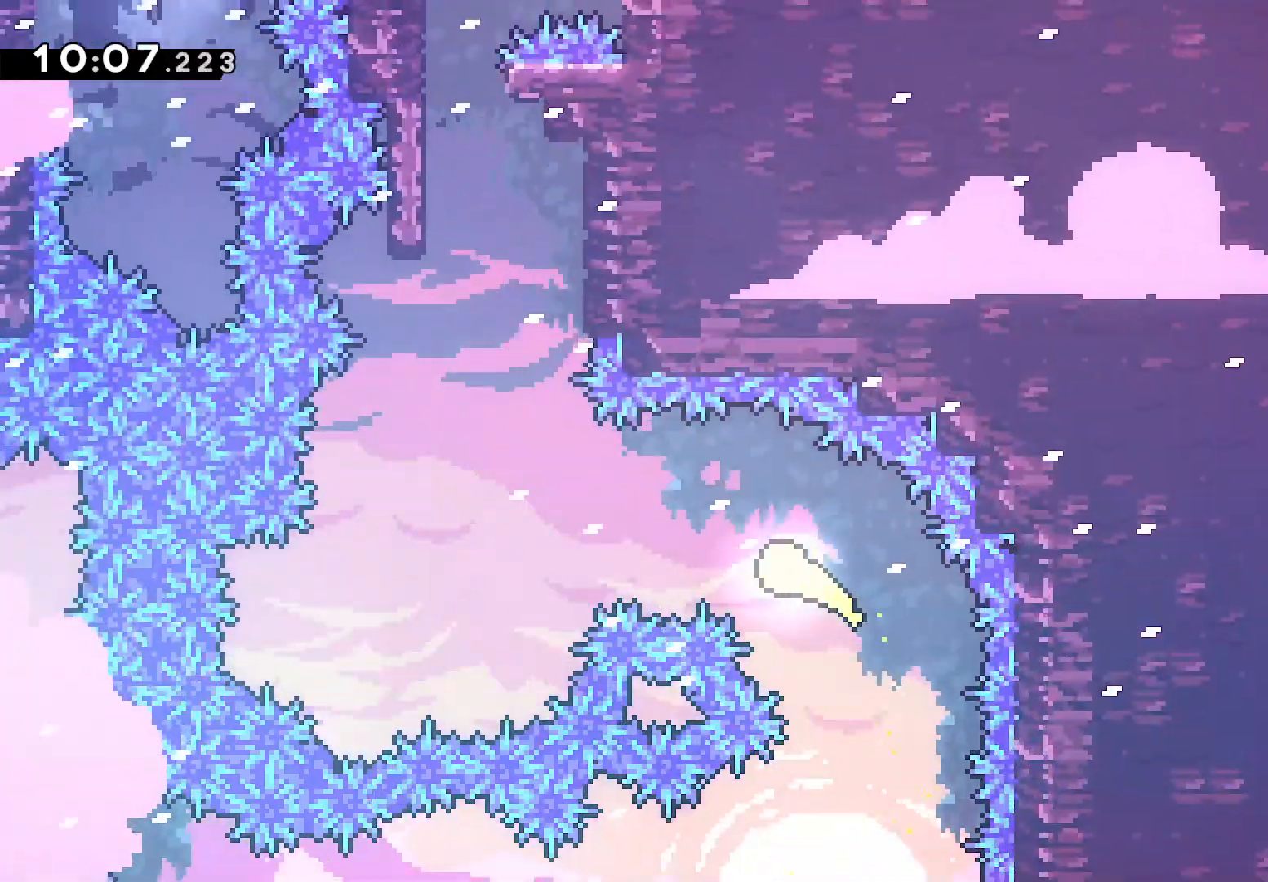
{"buttons": [], "left_stick": "up-left"}
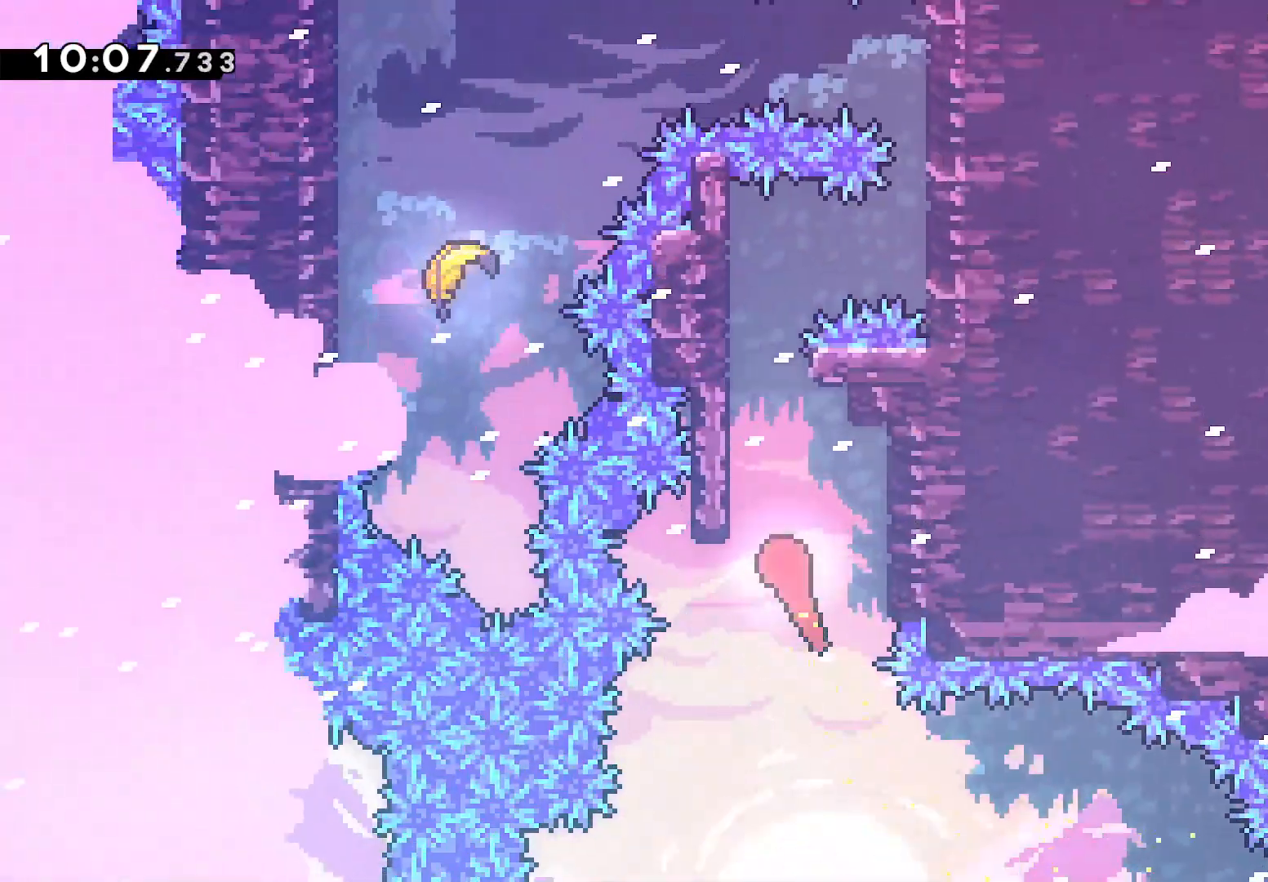
{"buttons": ["L2"], "left_stick": "up", "events": [[100, "L2", "down"], [467, "left_stick", "up"]]}
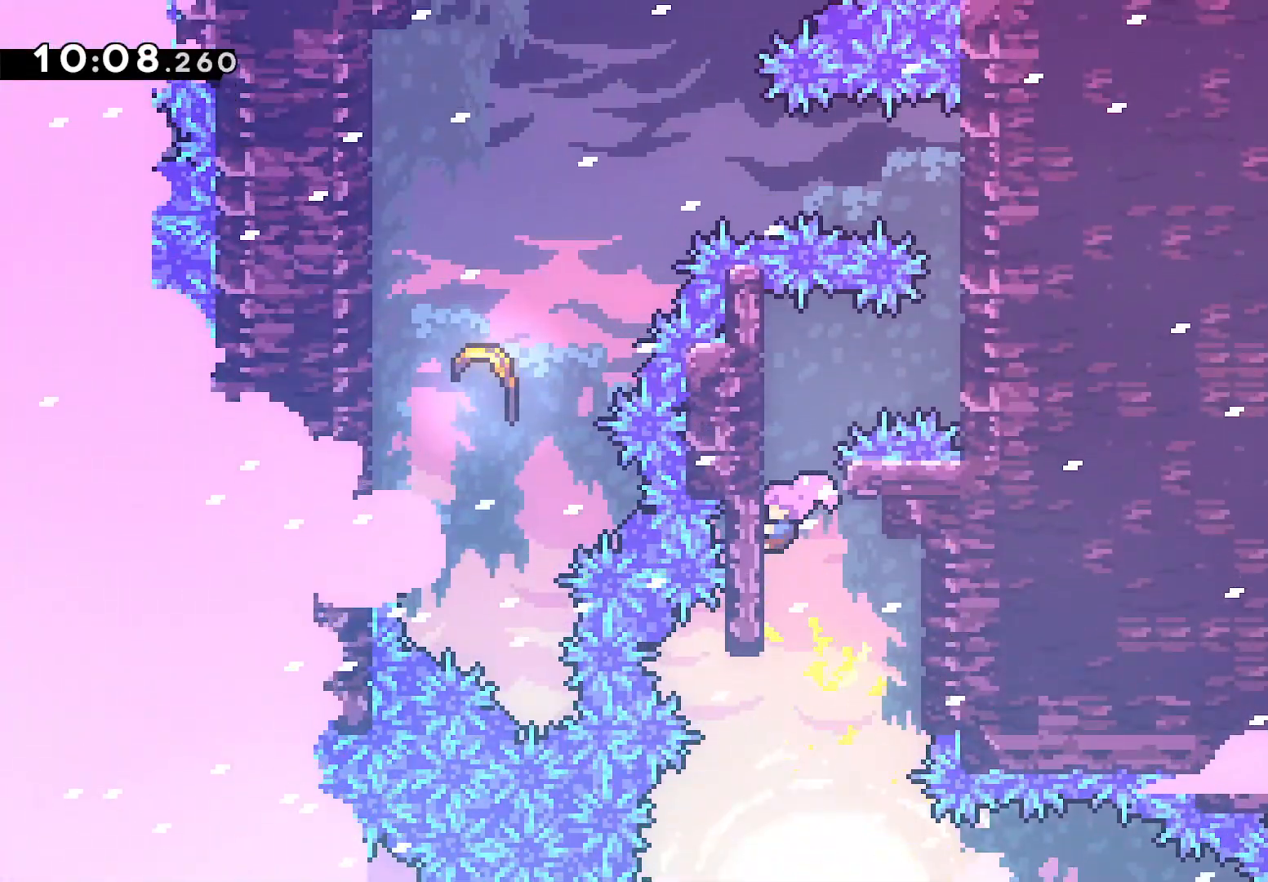
{"buttons": ["L2"], "left_stick": "up", "events": []}